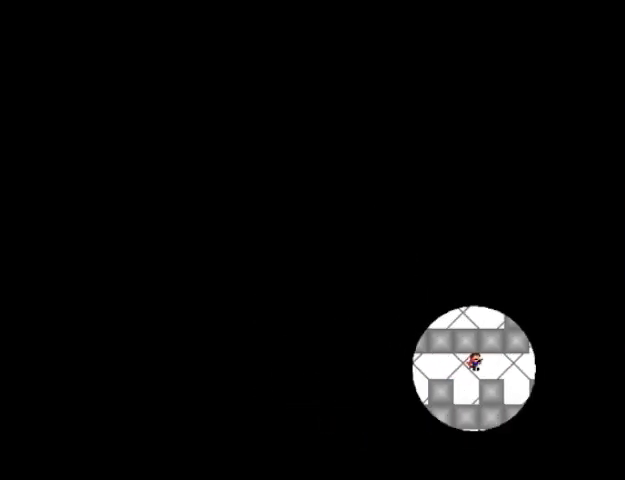
Gameplay with keyboard; each line is a JSON object with the keys held at the frame after it. "events" lists presses ("down") and releases ("up") of "down", "left", "r", "right", "shift", "up" and "z" between this image and that frame as [ms after this image, input, new state], when the widget could be followed in between. No other keys are recorded. Mouse input is not recorded.
{"keys": ["right"], "events": [[160, "shift", "up"], [360, "shift", "down"], [520, "shift", "up"]]}
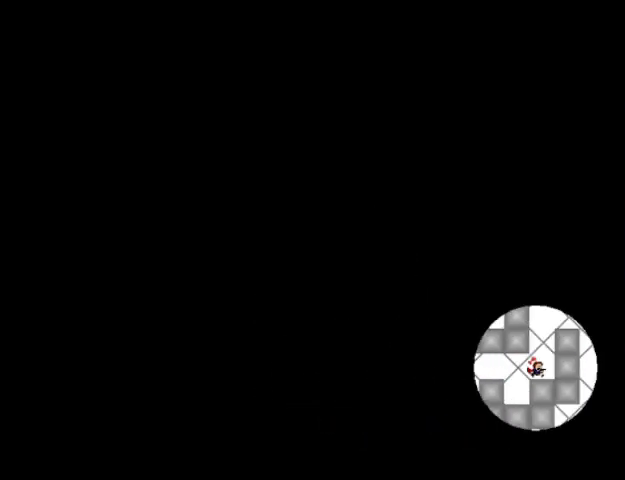
{"keys": [], "events": [[120, "shift", "down"], [360, "shift", "up"], [400, "right", "up"]]}
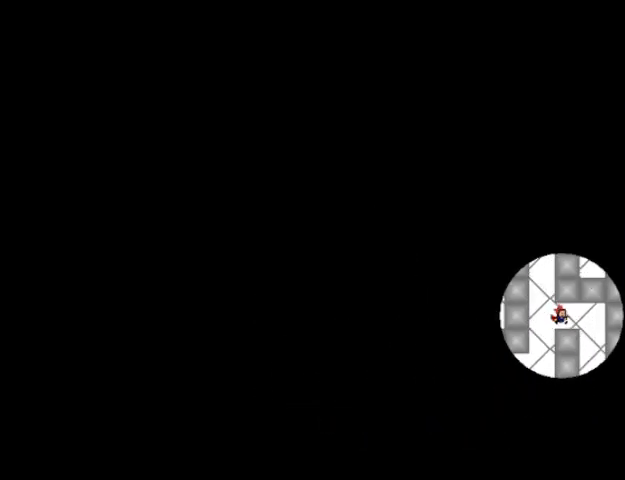
{"keys": ["left", "shift"], "events": [[120, "left", "down"], [160, "shift", "down"], [200, "left", "up"], [200, "right", "down"], [400, "shift", "up"], [480, "shift", "down"], [520, "left", "down"], [520, "right", "up"]]}
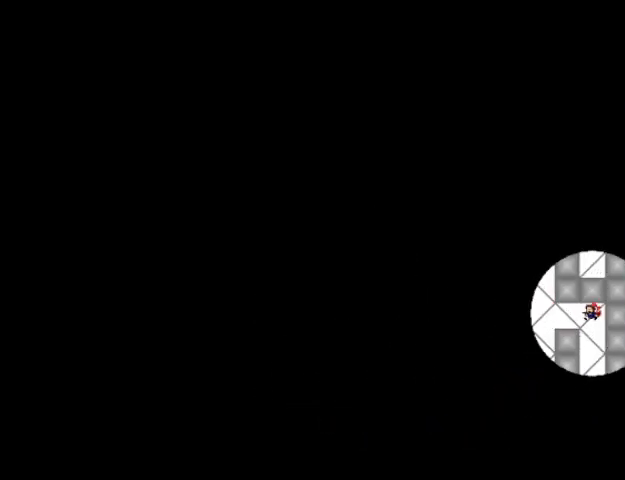
{"keys": ["right"], "events": [[200, "shift", "up"], [280, "shift", "down"], [440, "left", "up"], [440, "right", "down"], [480, "shift", "up"]]}
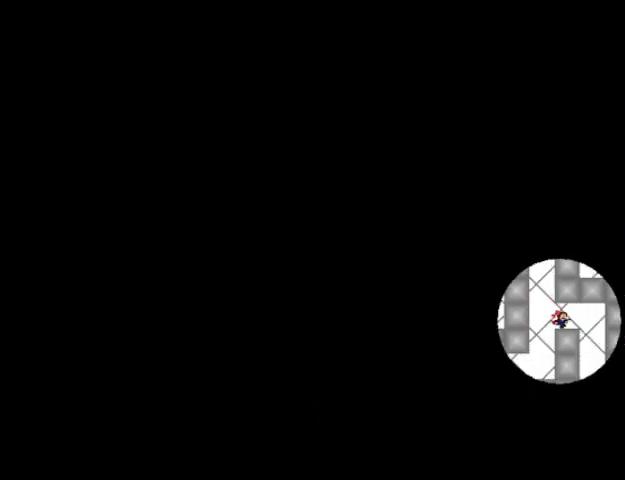
{"keys": ["left", "shift"], "events": [[40, "shift", "down"], [240, "left", "down"], [240, "right", "up"], [320, "shift", "up"], [480, "shift", "down"]]}
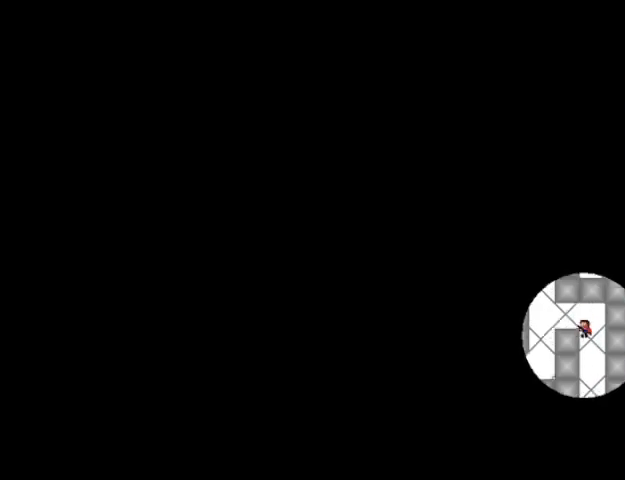
{"keys": ["left"], "events": [[280, "left", "up"], [280, "shift", "up"], [400, "left", "down"]]}
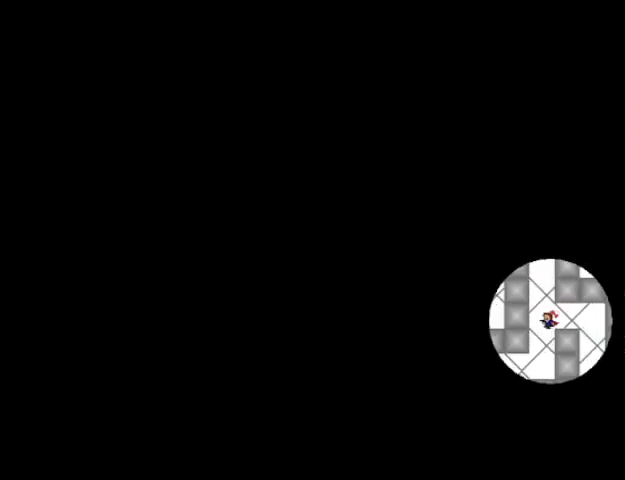
{"keys": ["right"], "events": [[40, "shift", "down"], [80, "right", "down"], [120, "left", "up"], [400, "shift", "up"]]}
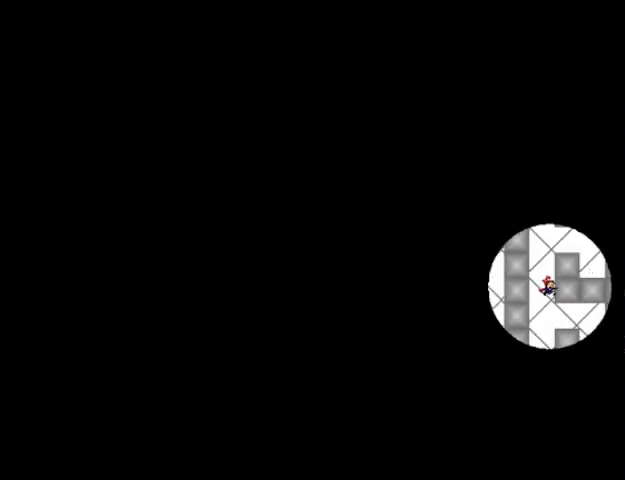
{"keys": ["left", "shift"], "events": [[200, "right", "up"], [440, "left", "down"], [480, "shift", "down"]]}
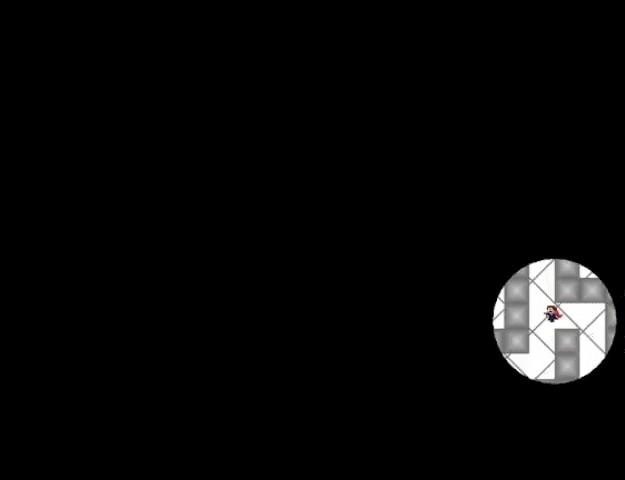
{"keys": ["right"], "events": [[120, "right", "down"], [160, "left", "up"], [240, "shift", "up"], [280, "shift", "down"], [520, "shift", "up"]]}
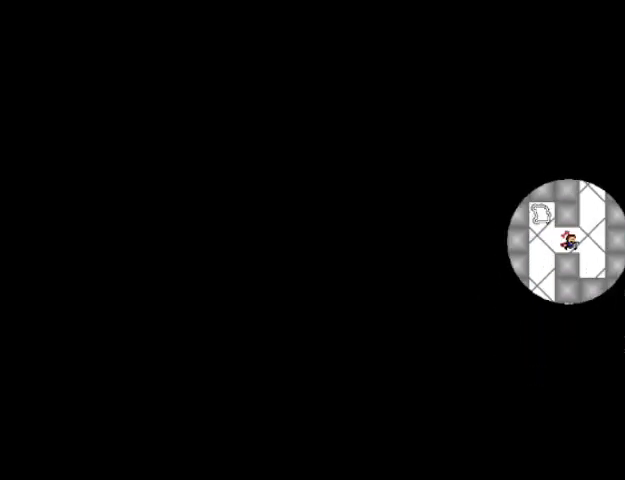
{"keys": ["left", "shift"], "events": [[160, "shift", "down"], [200, "right", "up"], [440, "left", "down"], [440, "shift", "up"], [480, "shift", "down"]]}
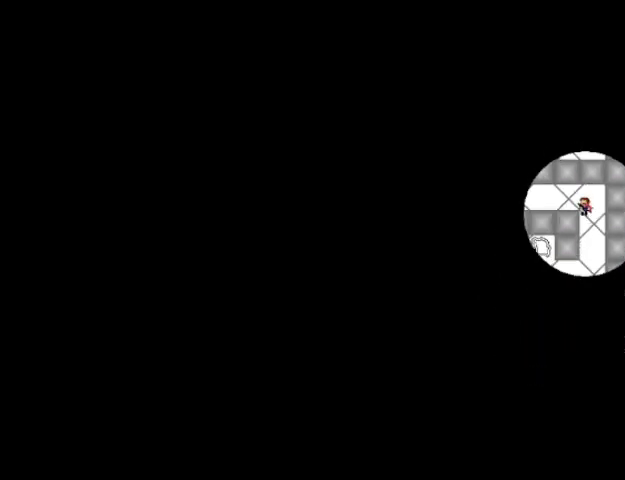
{"keys": ["left"], "events": [[320, "shift", "up"], [440, "shift", "down"], [520, "shift", "up"]]}
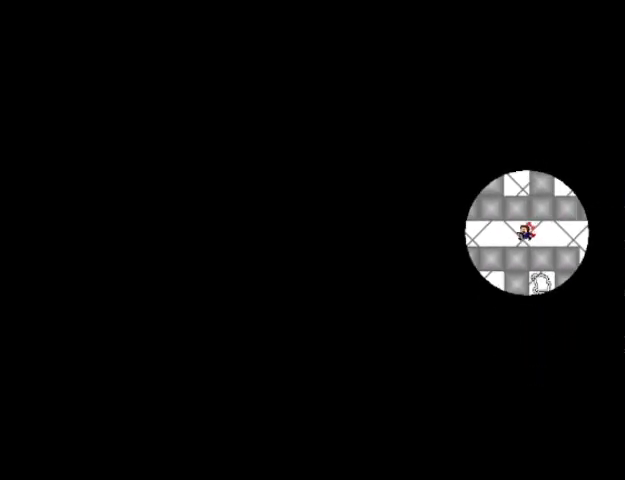
{"keys": ["left"], "events": [[80, "shift", "down"], [200, "shift", "up"], [320, "shift", "down"], [400, "z", "down"], [480, "shift", "up"], [480, "z", "up"]]}
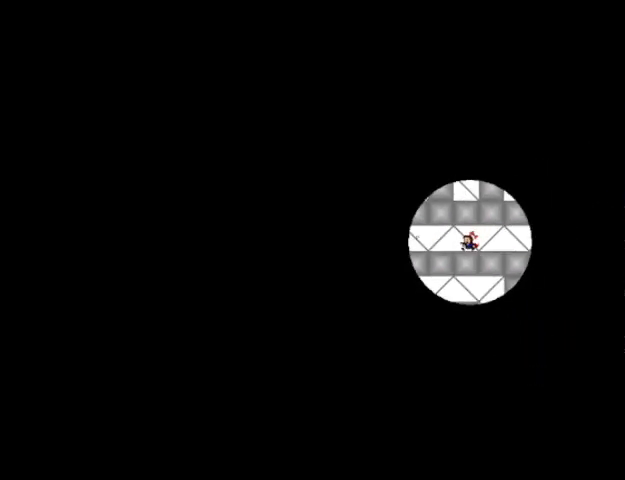
{"keys": ["left"], "events": [[40, "z", "down"], [80, "shift", "down"], [160, "shift", "up"], [160, "z", "up"], [240, "shift", "down"], [240, "z", "down"], [480, "shift", "up"], [480, "z", "up"]]}
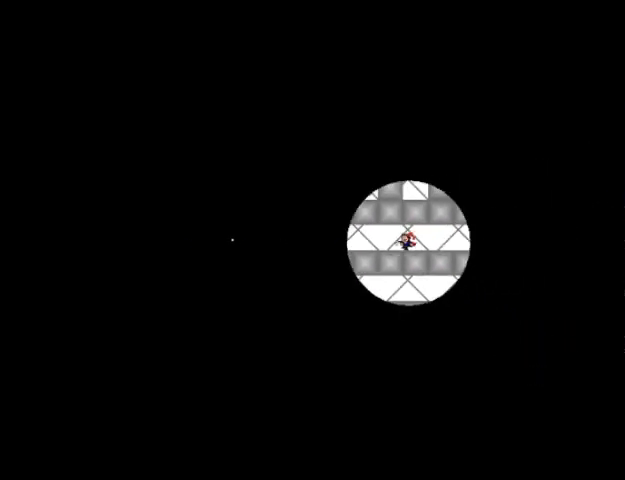
{"keys": ["left", "shift"], "events": [[40, "z", "down"], [80, "shift", "down"], [160, "shift", "up"], [200, "z", "up"], [240, "shift", "down"], [240, "z", "down"], [280, "z", "up"], [360, "shift", "up"], [440, "shift", "down"]]}
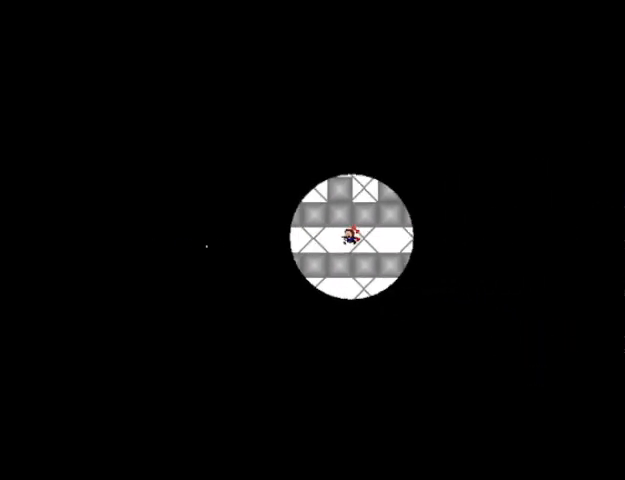
{"keys": ["left", "z"], "events": [[40, "shift", "up"], [160, "shift", "down"], [240, "z", "down"], [320, "shift", "up"], [400, "z", "up"], [440, "z", "down"]]}
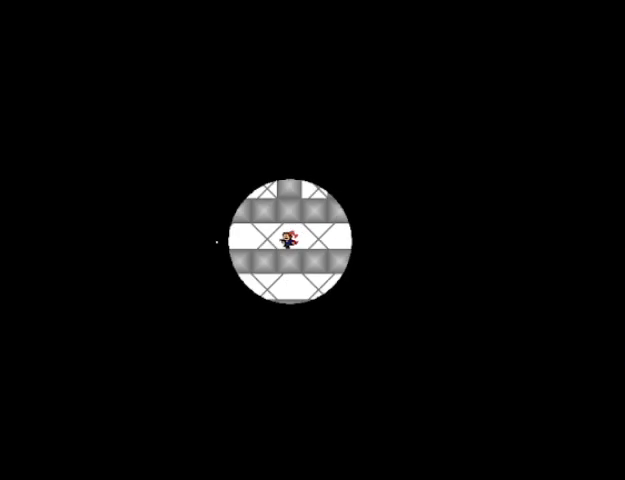
{"keys": ["left", "z"], "events": [[120, "shift", "down"], [160, "shift", "up"], [200, "shift", "down"], [280, "shift", "up"]]}
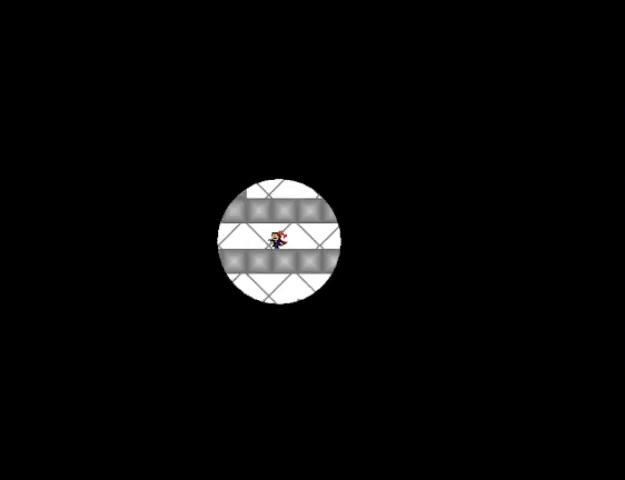
{"keys": ["left", "shift"], "events": [[200, "shift", "down"], [240, "shift", "up"], [240, "z", "up"], [320, "shift", "down"], [440, "shift", "up"], [520, "shift", "down"]]}
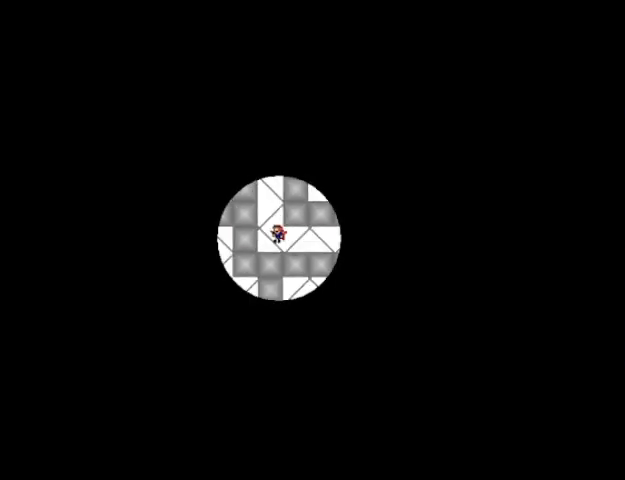
{"keys": ["left"], "events": [[40, "shift", "up"], [120, "shift", "down"], [400, "shift", "up"]]}
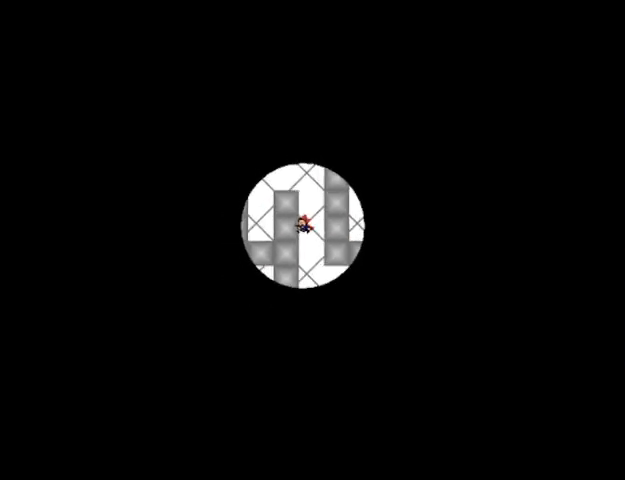
{"keys": ["shift"], "events": [[120, "left", "up"], [400, "shift", "down"]]}
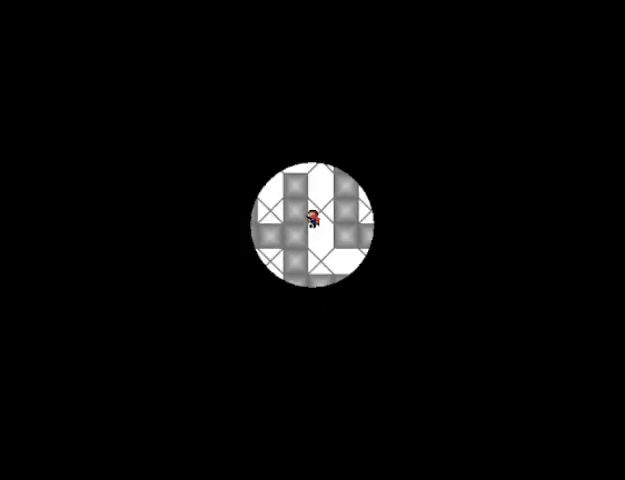
{"keys": ["left"], "events": [[120, "shift", "up"], [200, "shift", "down"], [240, "left", "down"], [480, "shift", "up"]]}
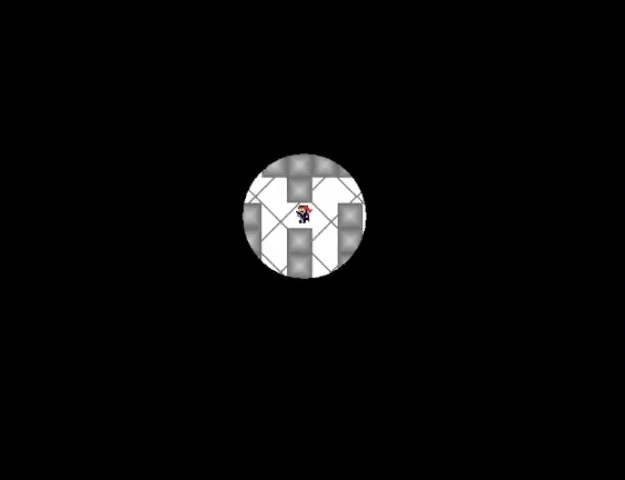
{"keys": ["right", "shift"], "events": [[160, "left", "up"], [240, "right", "down"], [480, "shift", "down"]]}
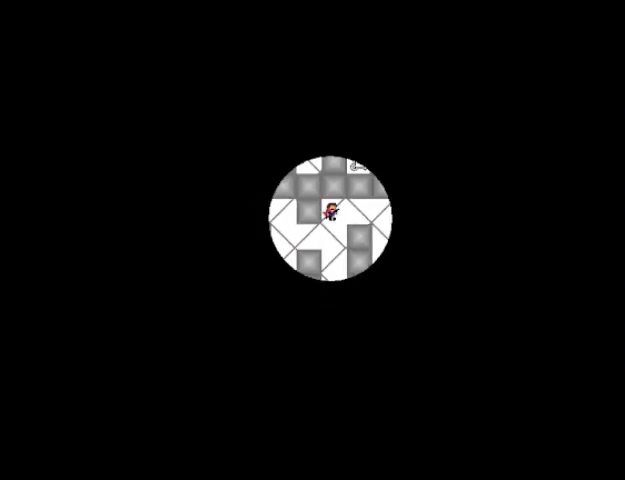
{"keys": ["right"], "events": [[240, "shift", "up"]]}
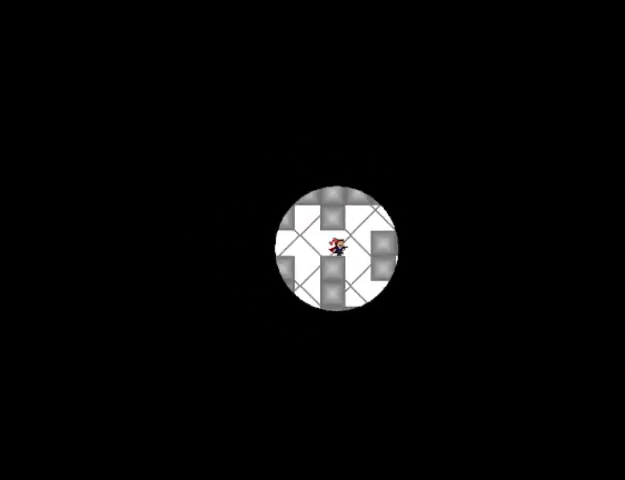
{"keys": ["right"], "events": [[40, "shift", "down"], [80, "left", "down"], [80, "right", "up"], [320, "left", "up"], [320, "shift", "up"], [360, "right", "down"]]}
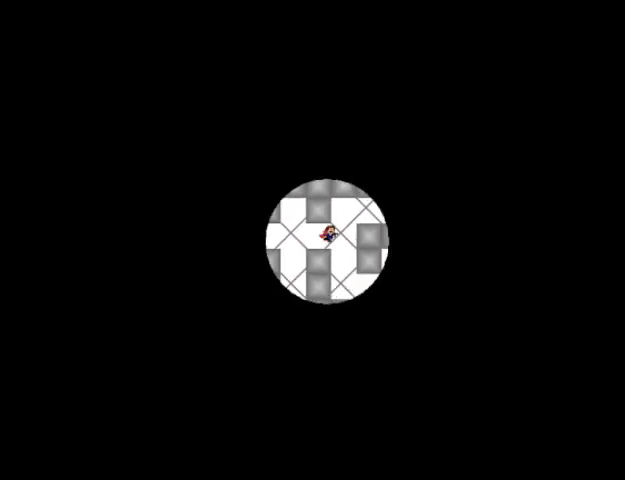
{"keys": ["right", "shift"], "events": [[40, "shift", "down"], [80, "shift", "up"], [160, "shift", "down"]]}
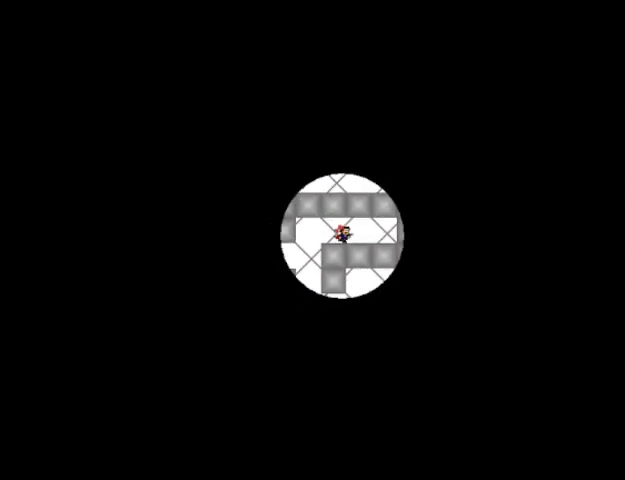
{"keys": ["left"], "events": [[80, "left", "down"], [80, "right", "up"], [80, "shift", "up"]]}
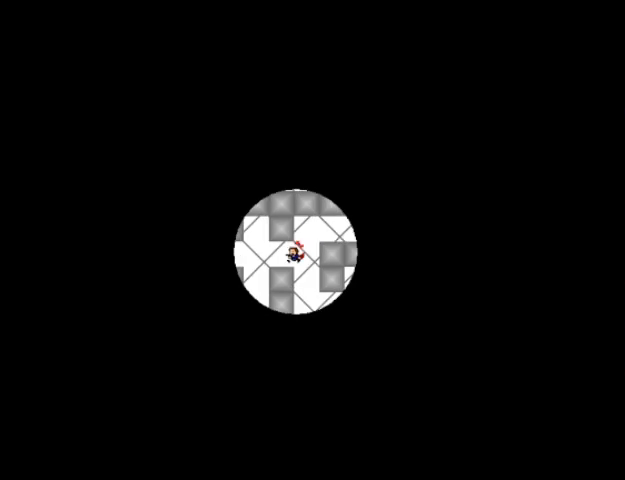
{"keys": ["left", "shift"], "events": [[400, "shift", "down"]]}
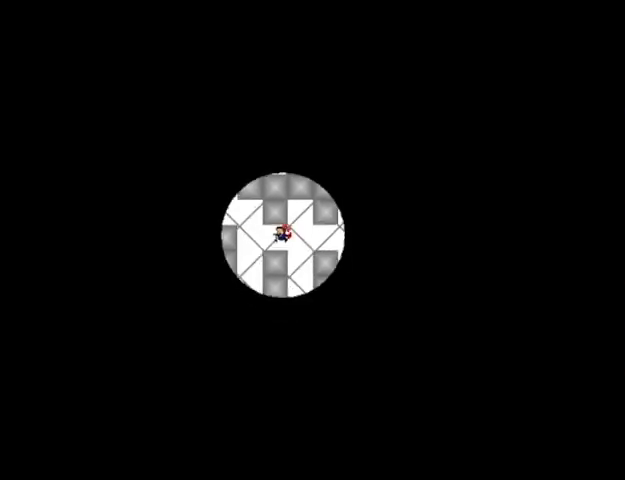
{"keys": ["left", "shift"], "events": [[160, "shift", "up"], [280, "shift", "down"]]}
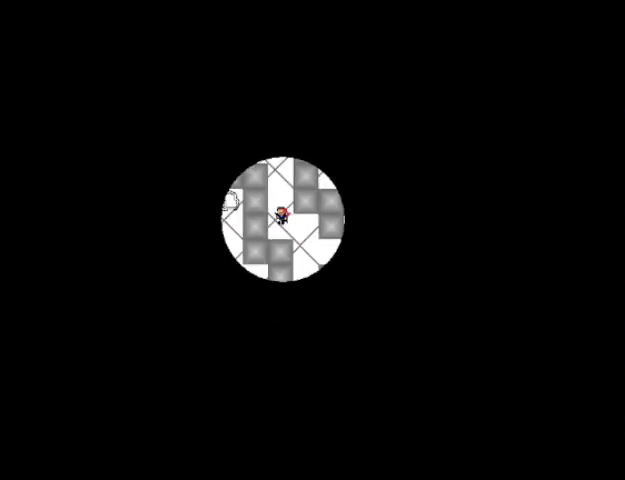
{"keys": ["shift"], "events": [[80, "left", "up"], [120, "shift", "up"], [360, "shift", "down"]]}
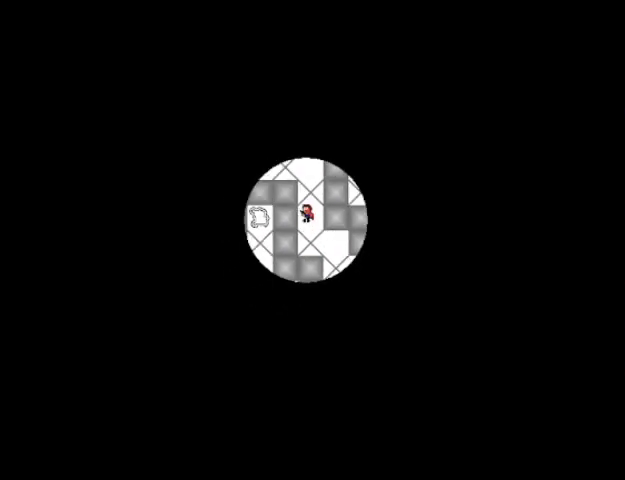
{"keys": ["shift"], "events": [[280, "shift", "up"], [480, "shift", "down"]]}